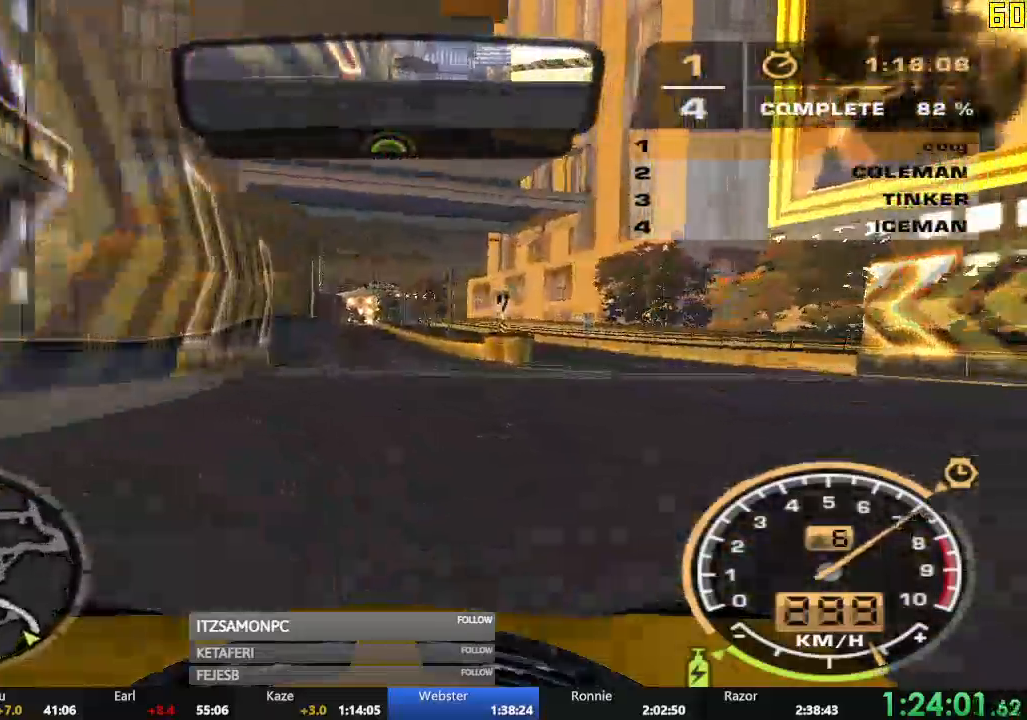
Gameplay with a controller (Xbox layout); each line is a JSON object with the inputs held at the frame after it. "events" lists button and stick changes between this image and that frame as [ms after this image, input, new state], when the widget could be followed in between. Not read: L3 right_stick.
{"buttons": ["A", "R2"], "left_stick": "center", "events": [[101, "left_stick", "center"], [284, "left_stick", "left"], [384, "left_stick", "center"]]}
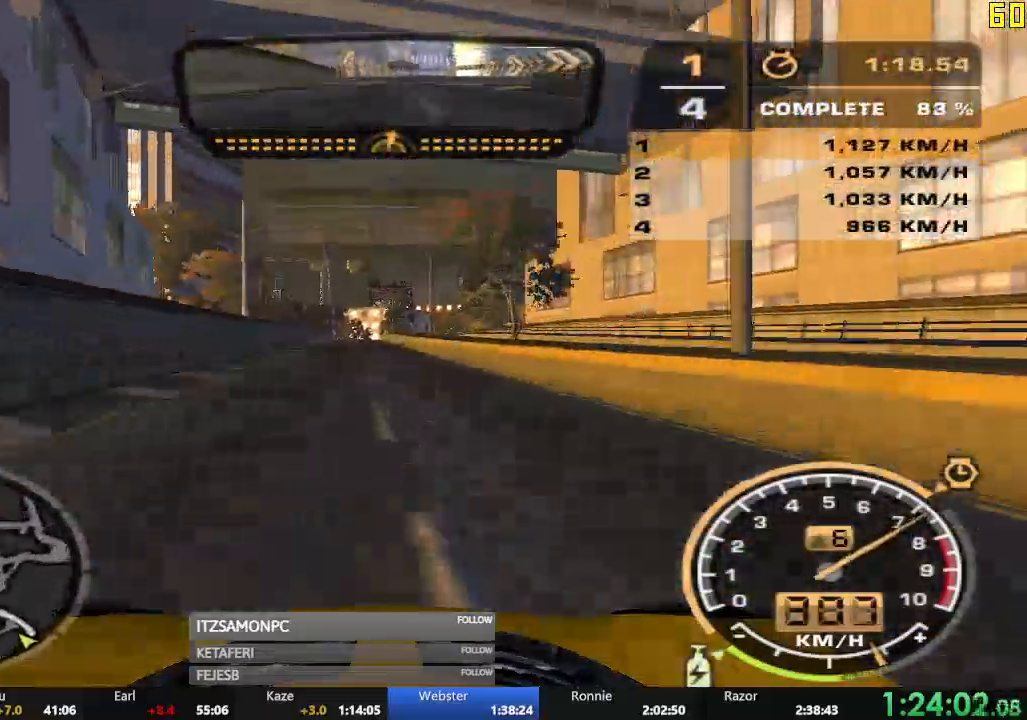
{"buttons": ["A", "R2"], "left_stick": "center", "events": []}
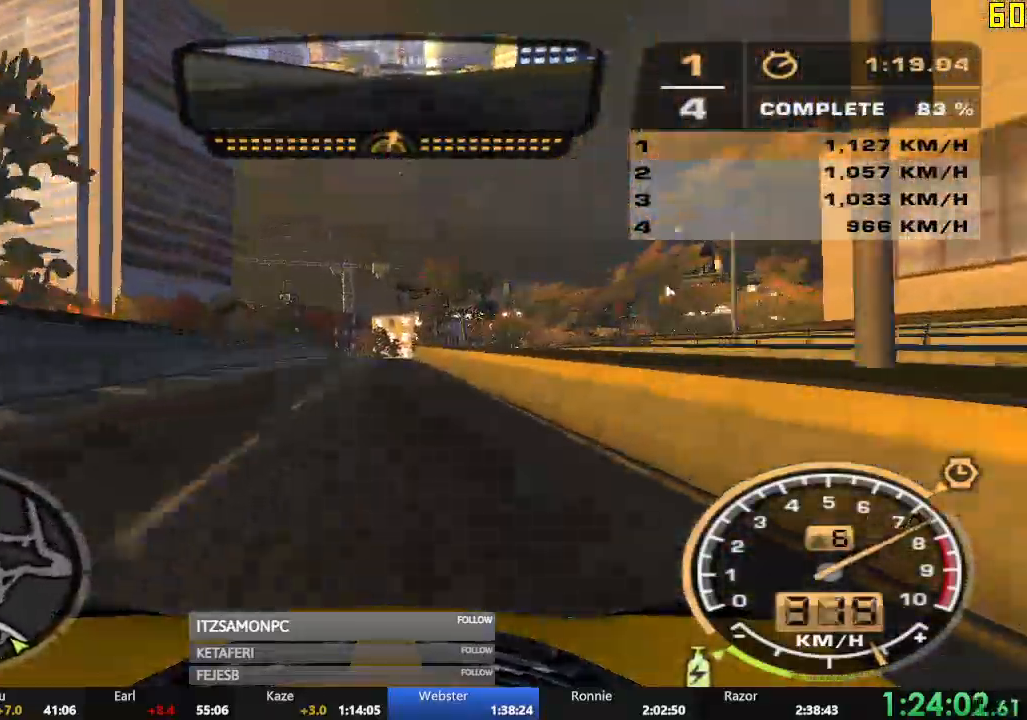
{"buttons": ["R2"], "left_stick": "center", "events": [[283, "left_stick", "right"], [434, "A", "up"], [467, "left_stick", "center"]]}
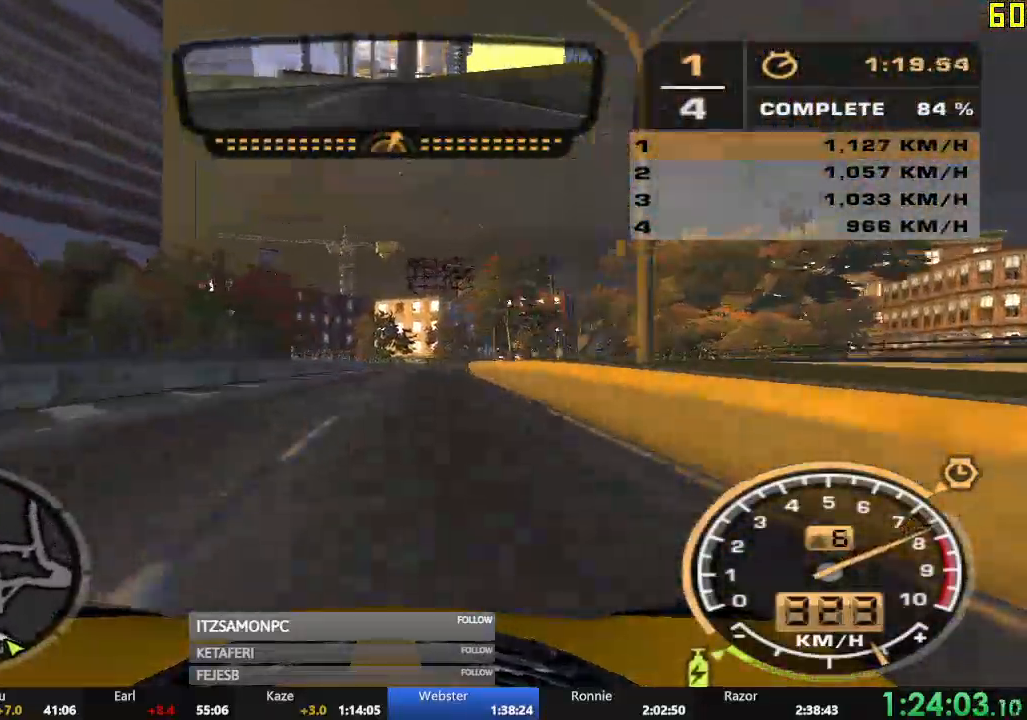
{"buttons": ["R2"], "left_stick": "right", "events": [[100, "left_stick", "right"]]}
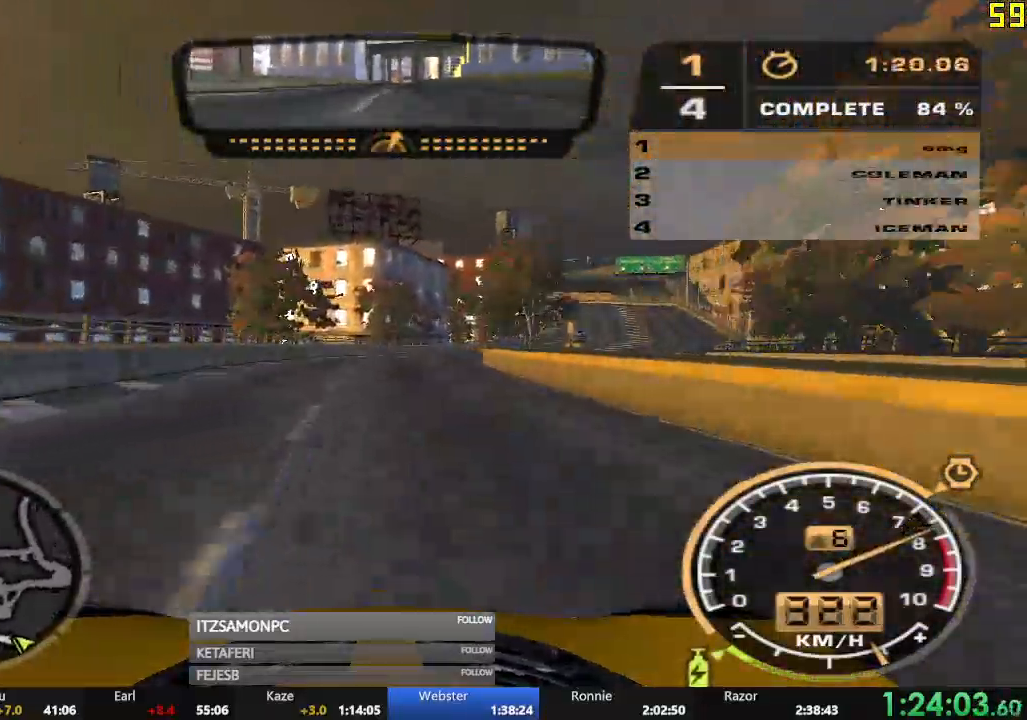
{"buttons": ["R2"], "left_stick": "right", "events": [[133, "left_stick", "center"], [217, "left_stick", "right"]]}
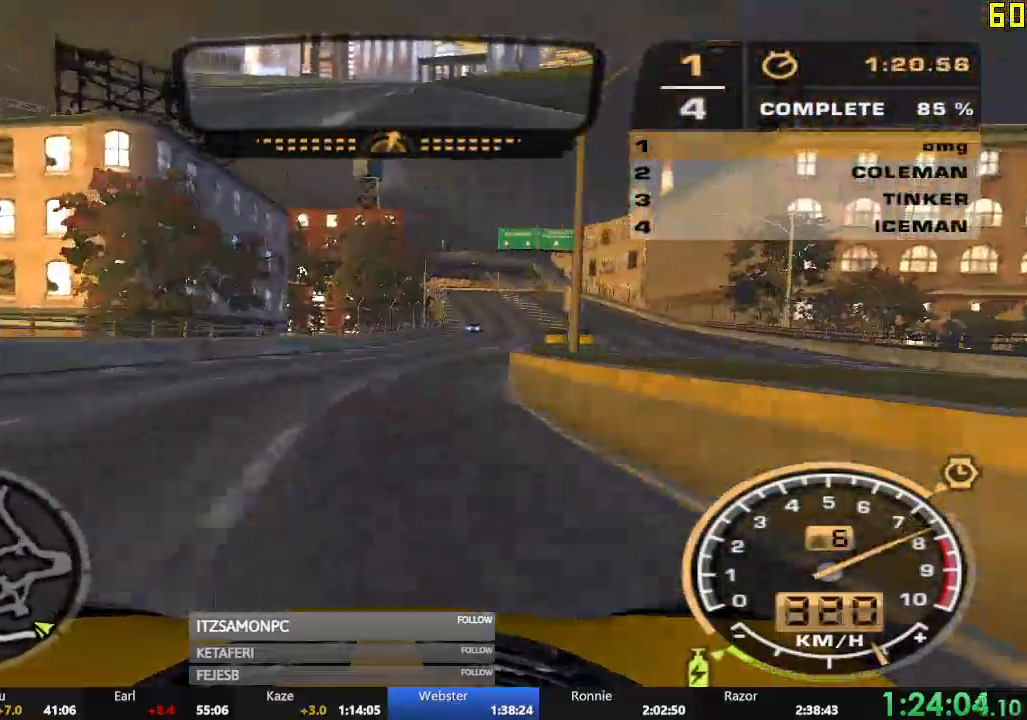
{"buttons": ["R2"], "left_stick": "left", "events": [[251, "left_stick", "center"], [367, "left_stick", "left"]]}
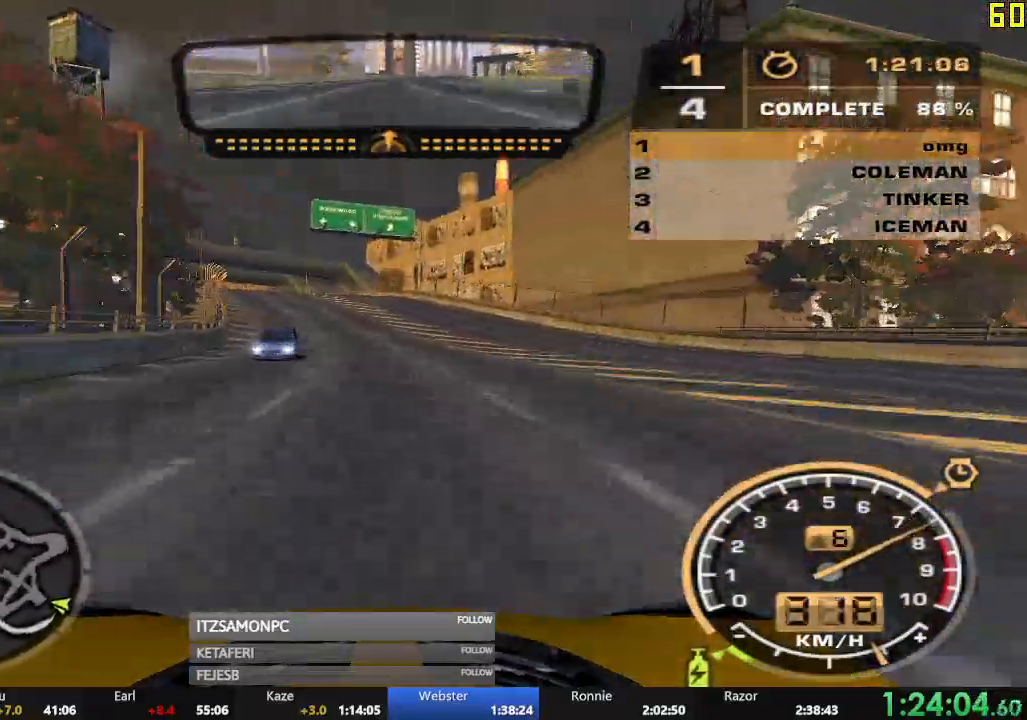
{"buttons": ["R2"], "left_stick": "left", "events": []}
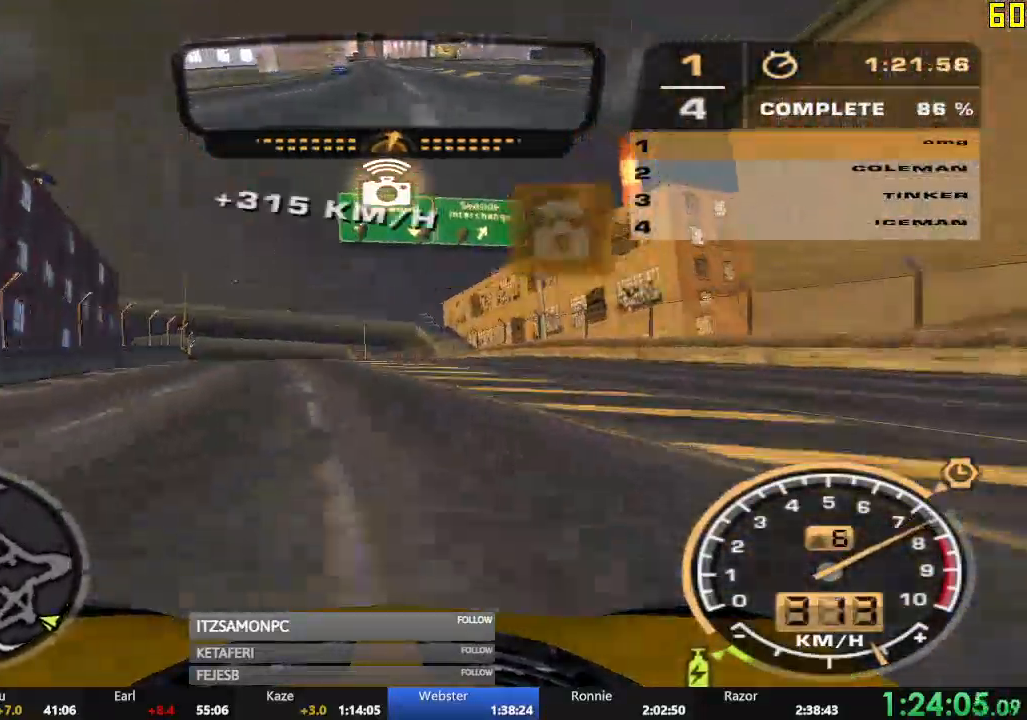
{"buttons": ["R2"], "left_stick": "left", "events": [[67, "left_stick", "center"], [434, "left_stick", "left"]]}
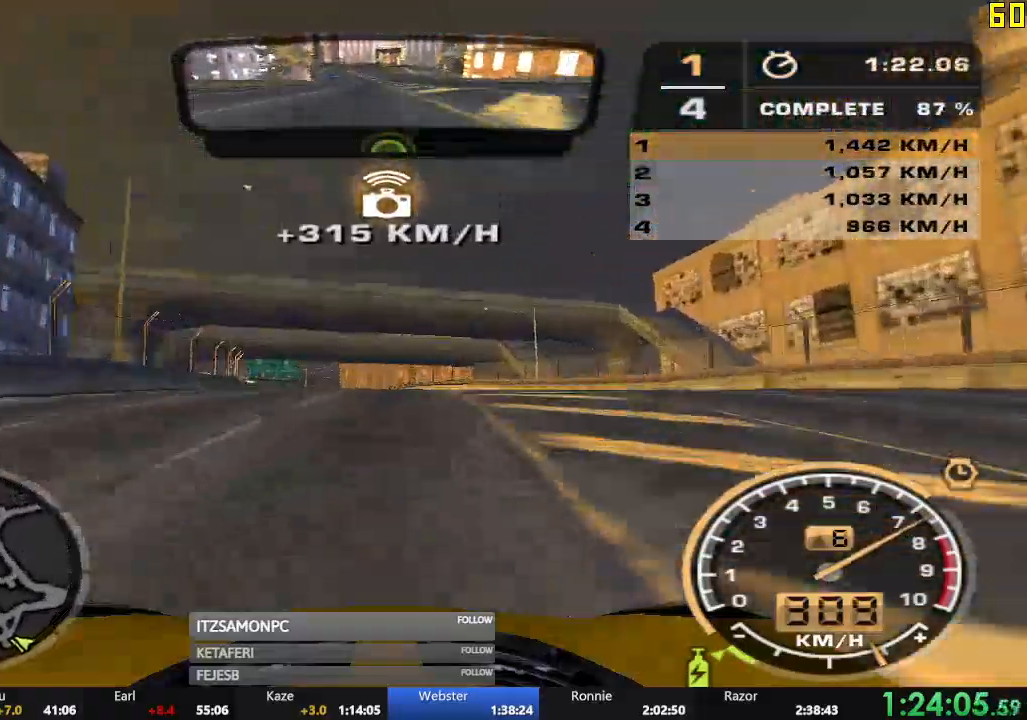
{"buttons": ["R2"], "left_stick": "left", "events": [[67, "left_stick", "center"], [434, "left_stick", "left"]]}
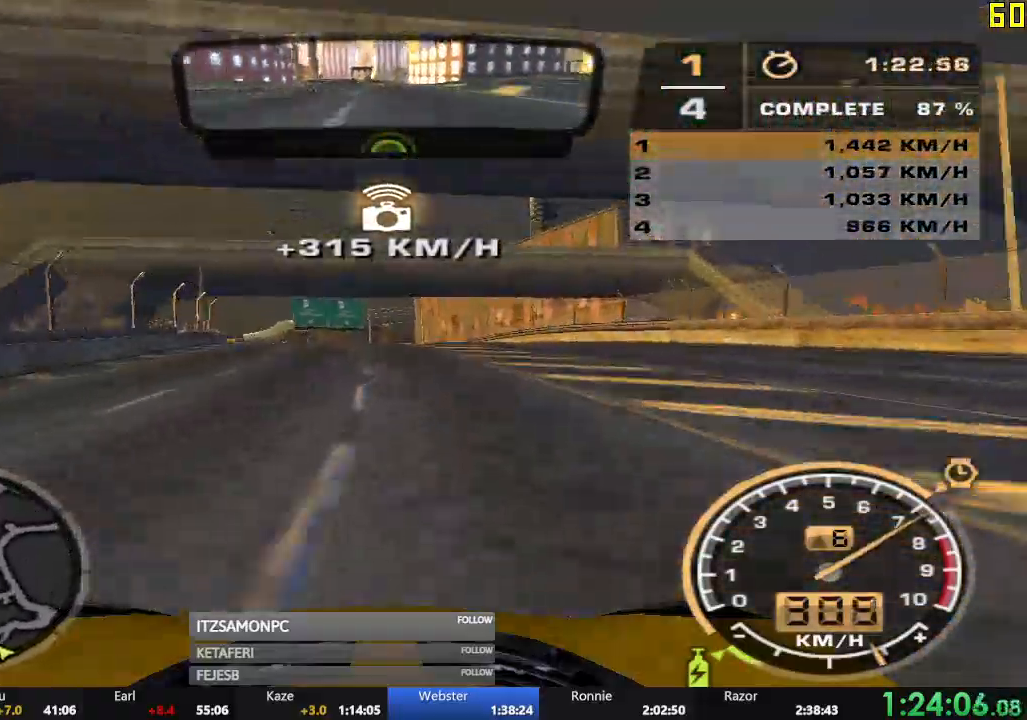
{"buttons": ["R2"], "left_stick": "center", "events": [[251, "left_stick", "center"]]}
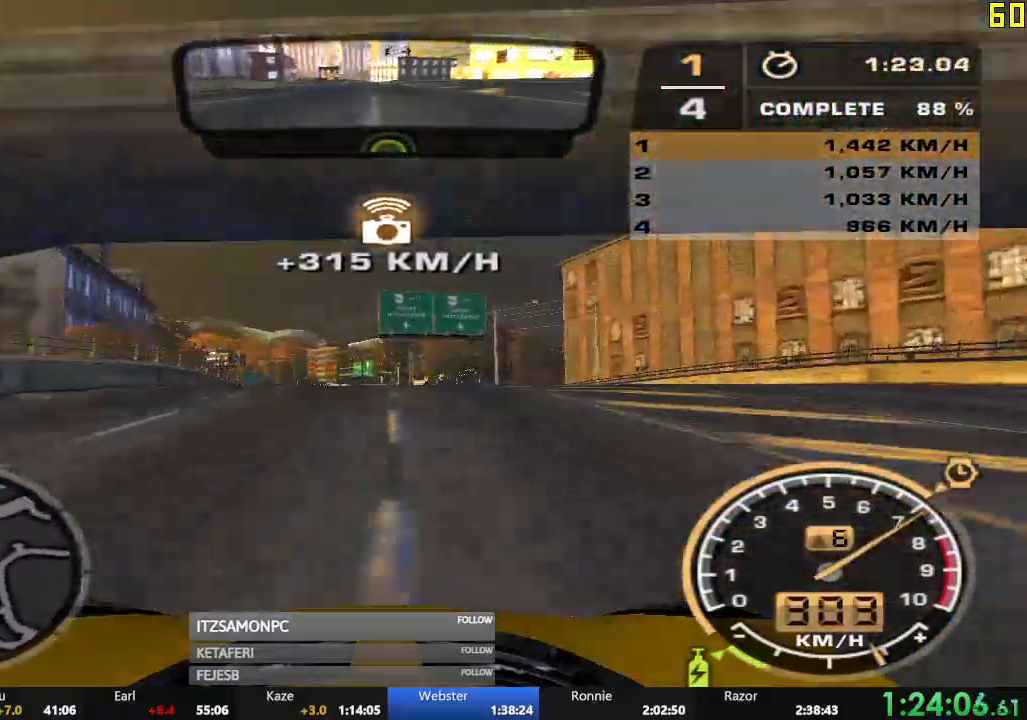
{"buttons": ["R2"], "left_stick": "left", "events": [[350, "left_stick", "left"]]}
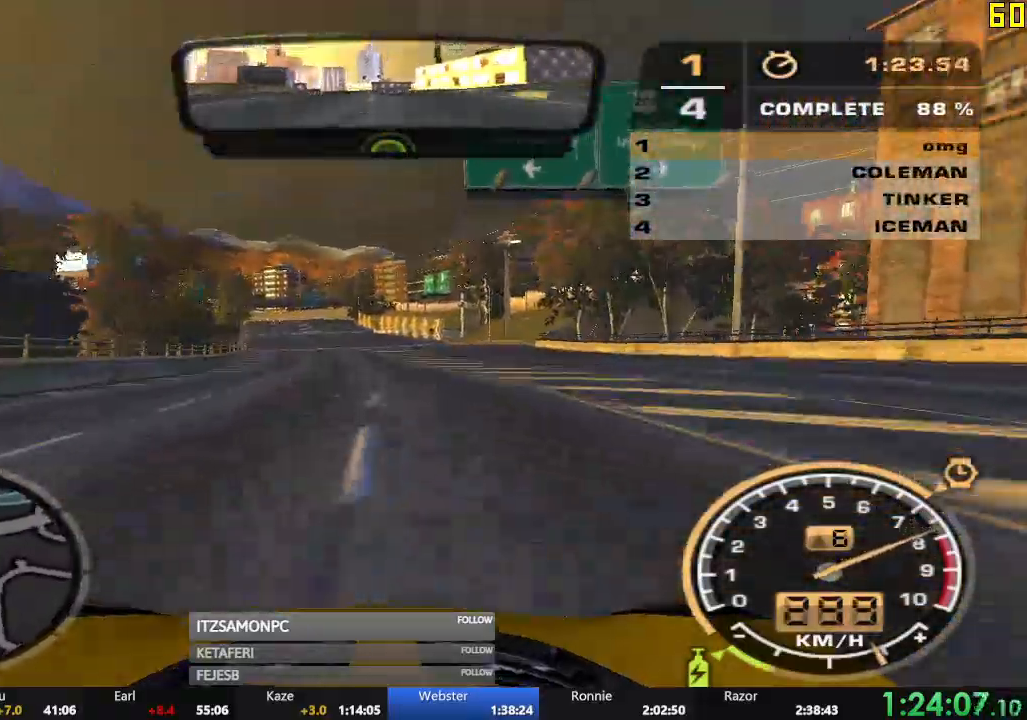
{"buttons": ["R2"], "left_stick": "center", "events": [[134, "left_stick", "center"], [284, "left_stick", "left"], [451, "left_stick", "center"]]}
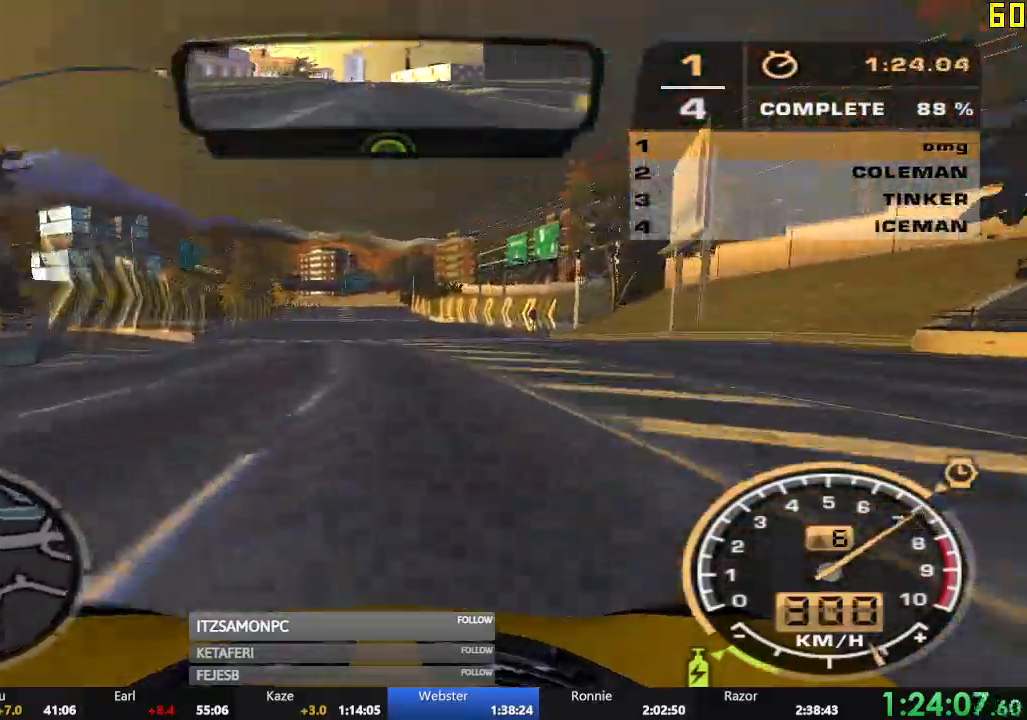
{"buttons": ["R2"], "left_stick": "center", "events": []}
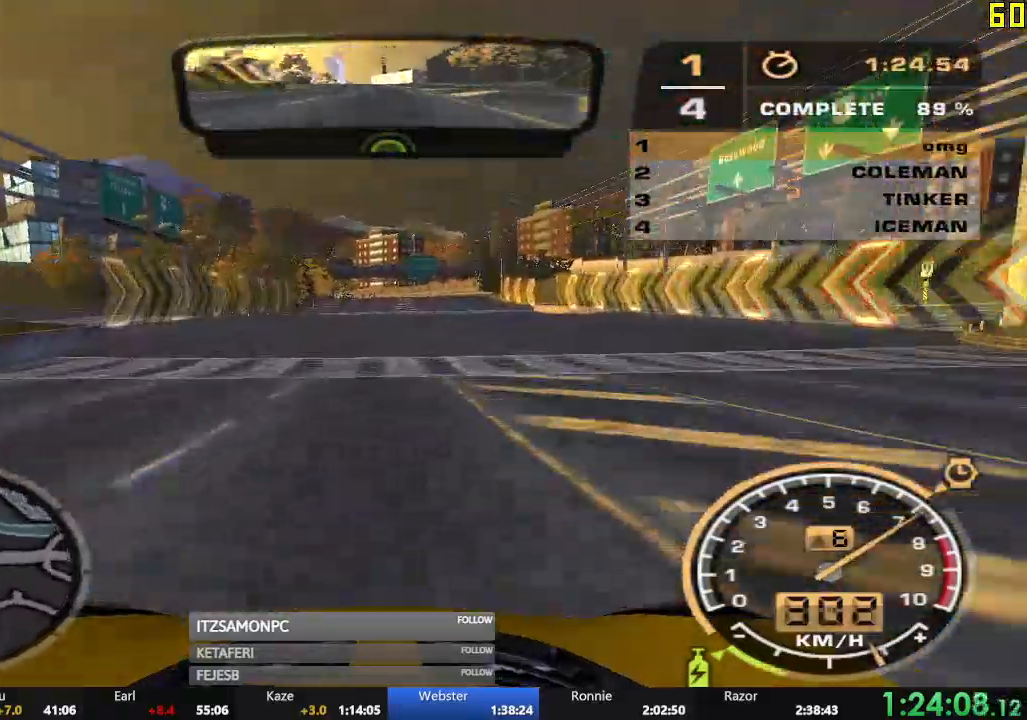
{"buttons": ["R2"], "left_stick": "center", "events": [[184, "left_stick", "left"], [284, "left_stick", "center"]]}
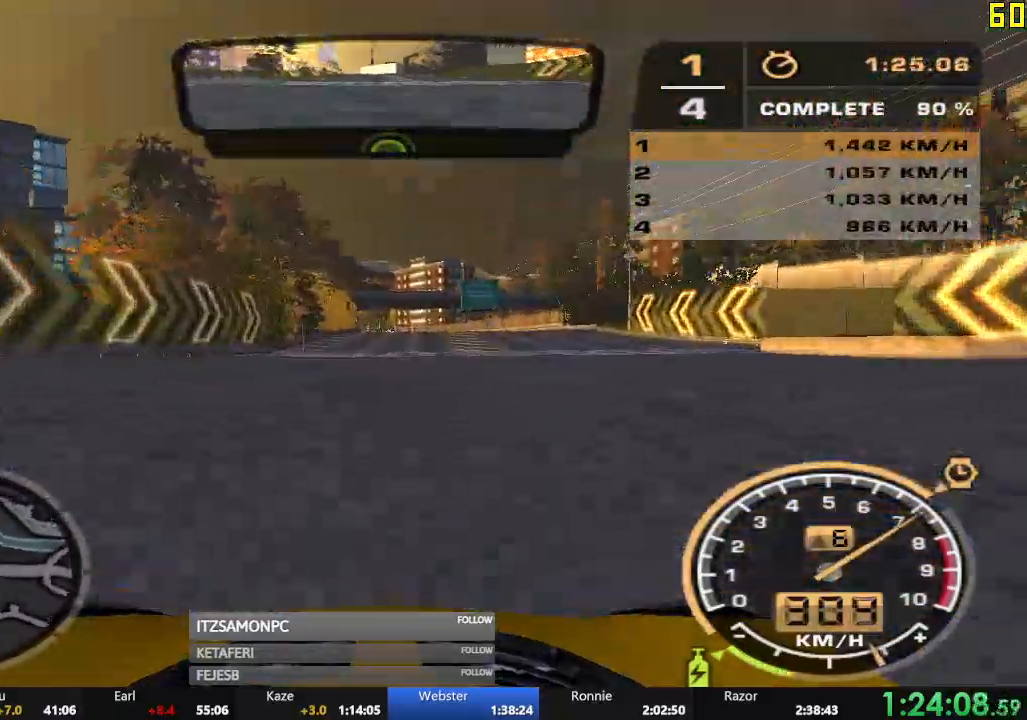
{"buttons": ["R2"], "left_stick": "center", "events": [[117, "left_stick", "right"], [183, "left_stick", "center"]]}
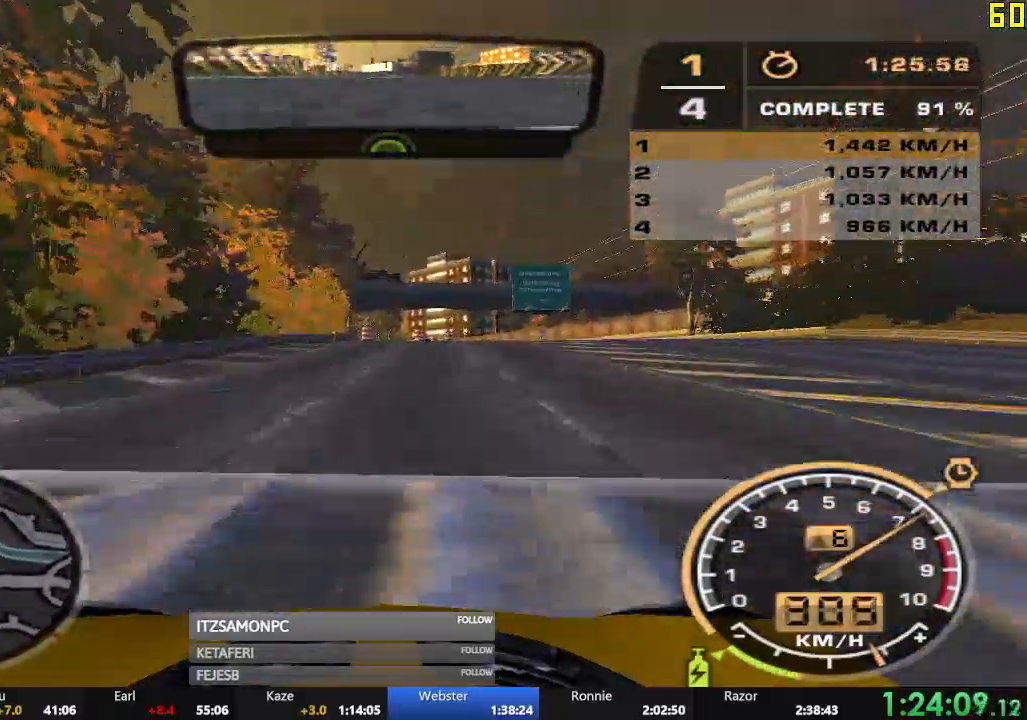
{"buttons": ["R2"], "left_stick": "center", "events": [[50, "left_stick", "left"], [167, "left_stick", "center"]]}
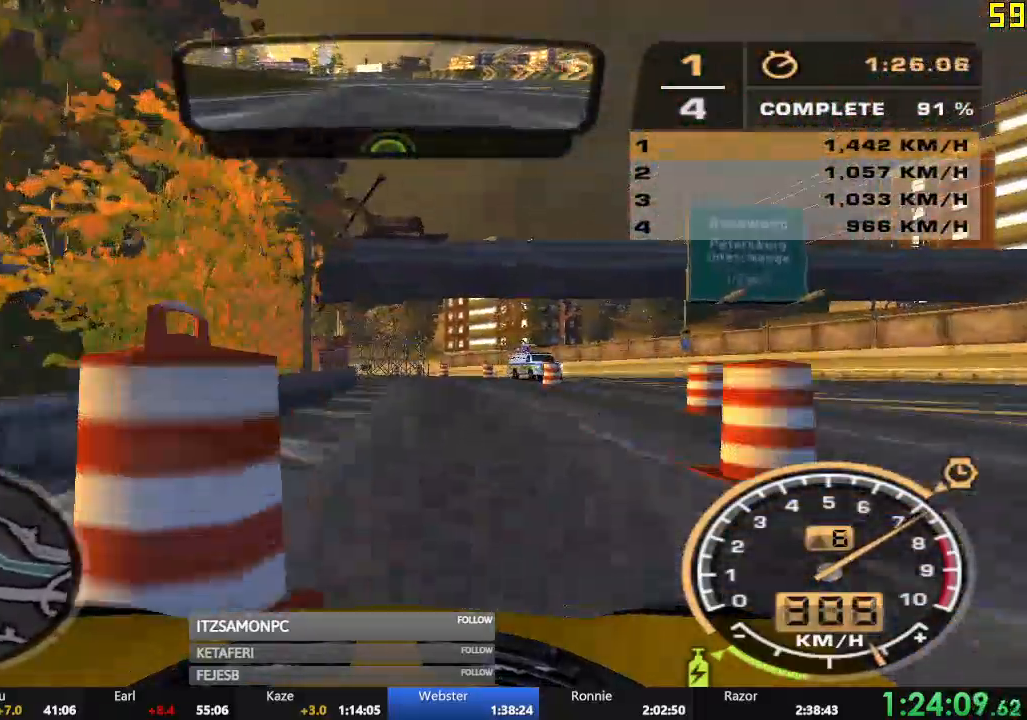
{"buttons": ["R2"], "left_stick": "left", "events": [[100, "left_stick", "left"]]}
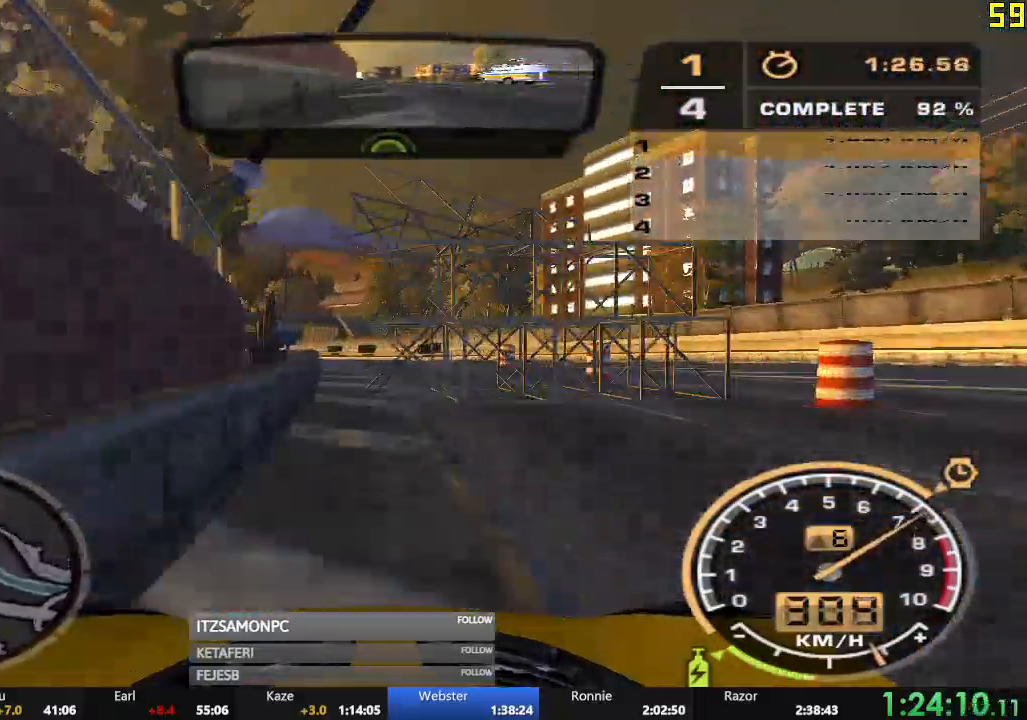
{"buttons": ["A", "R2"], "left_stick": "center", "events": [[267, "left_stick", "center"], [451, "A", "down"]]}
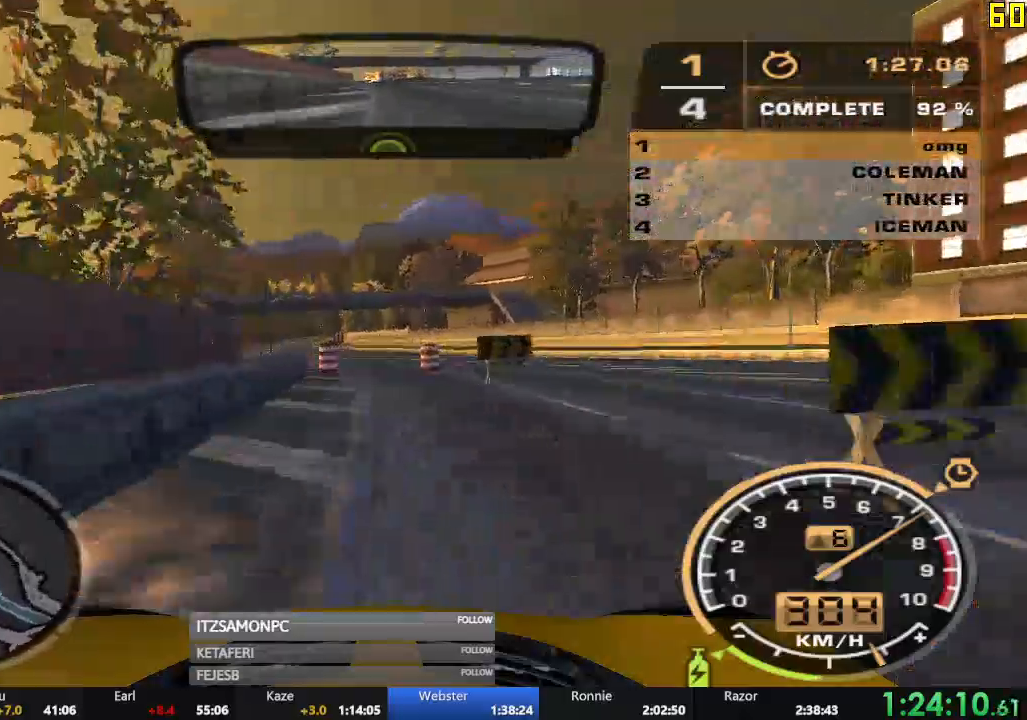
{"buttons": ["A", "R2"], "left_stick": "center", "events": []}
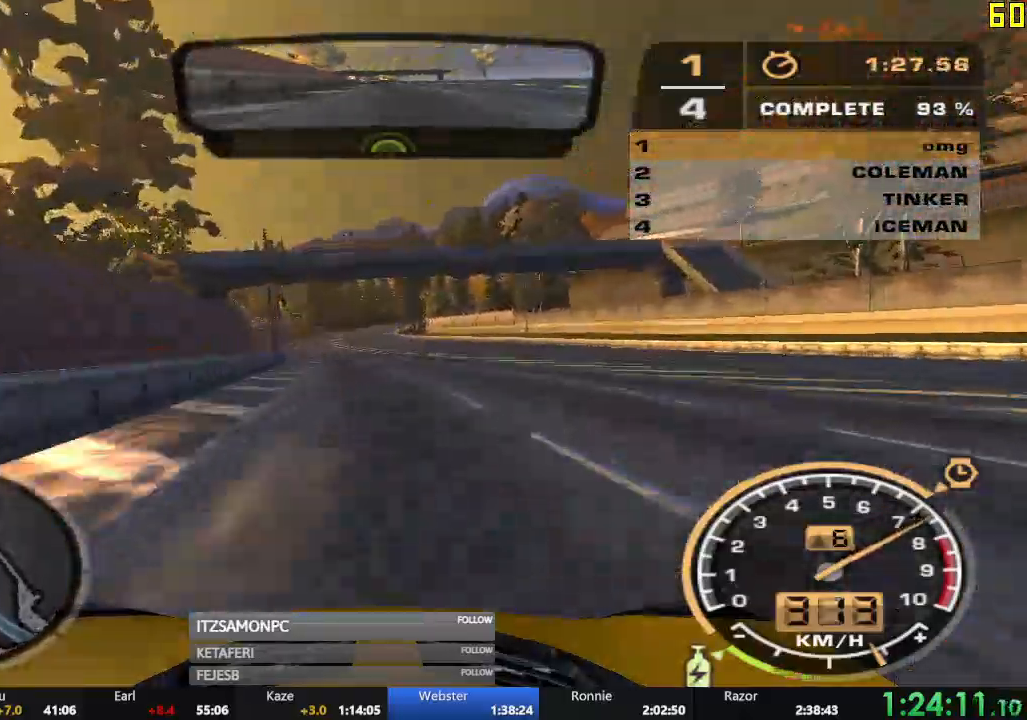
{"buttons": ["A", "R2"], "left_stick": "center", "events": []}
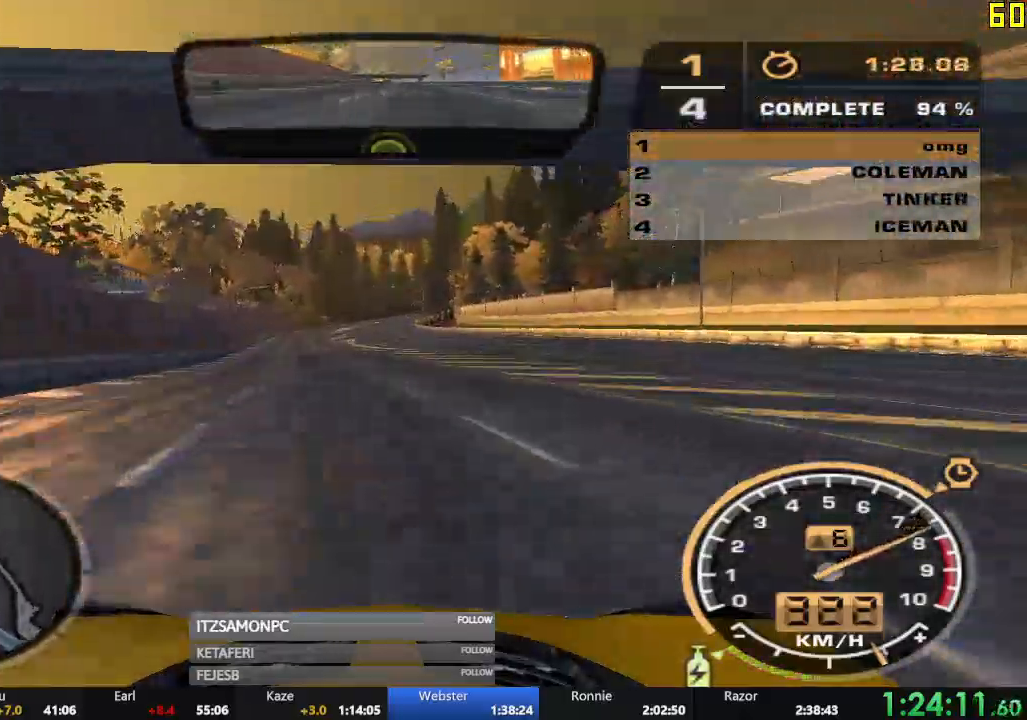
{"buttons": ["R2"], "left_stick": "center", "events": [[100, "A", "up"]]}
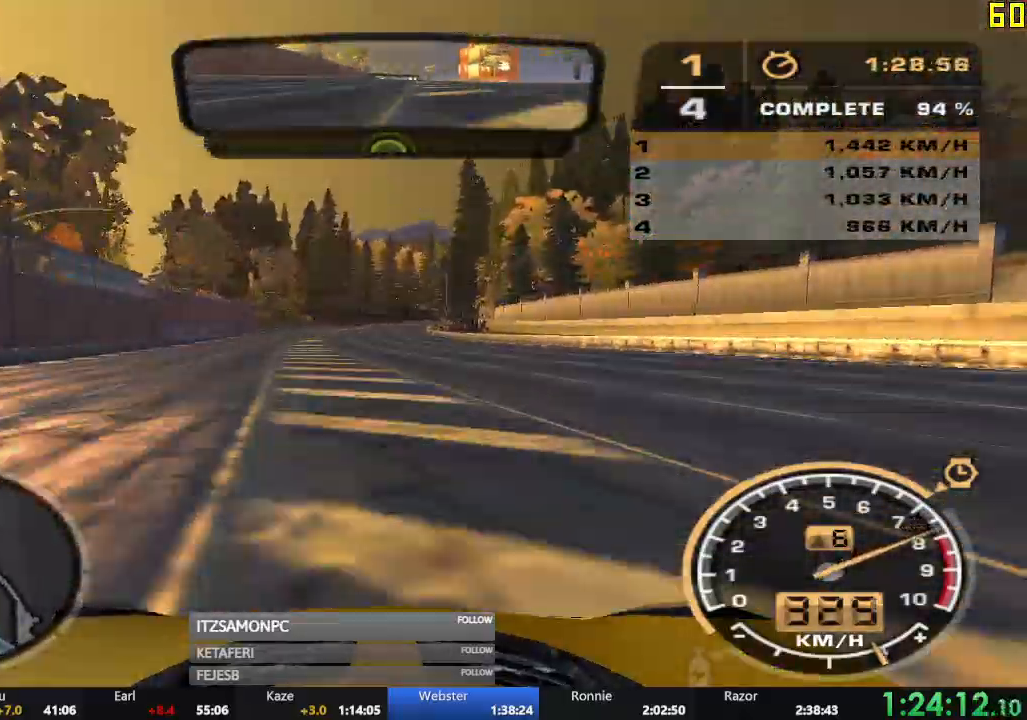
{"buttons": ["R2"], "left_stick": "center", "events": []}
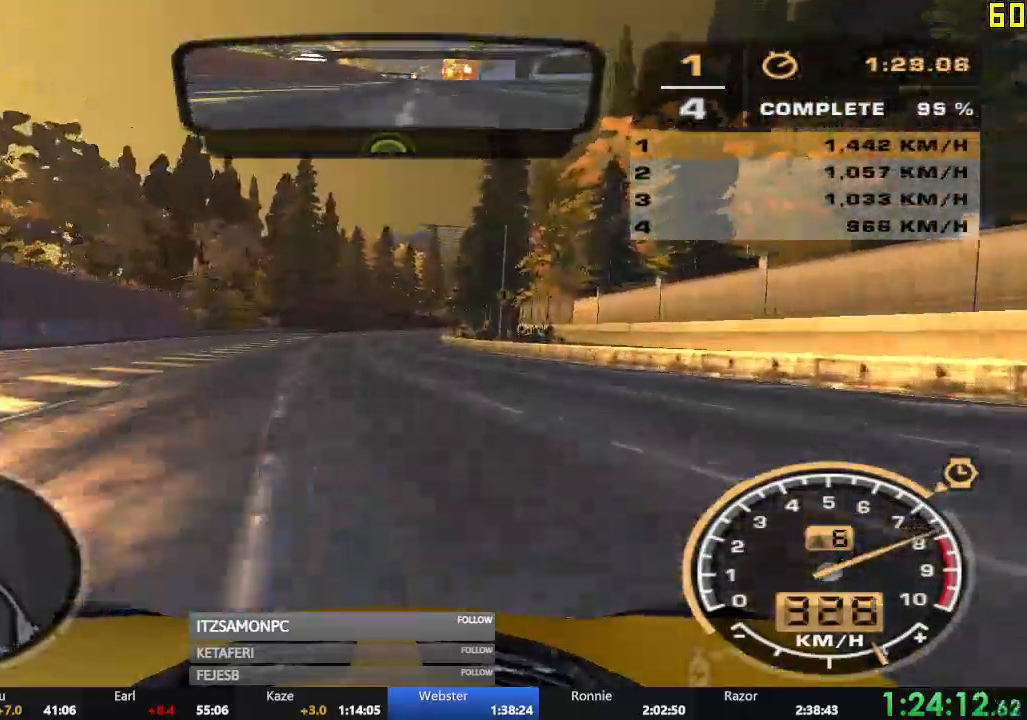
{"buttons": ["R2"], "left_stick": "center", "events": []}
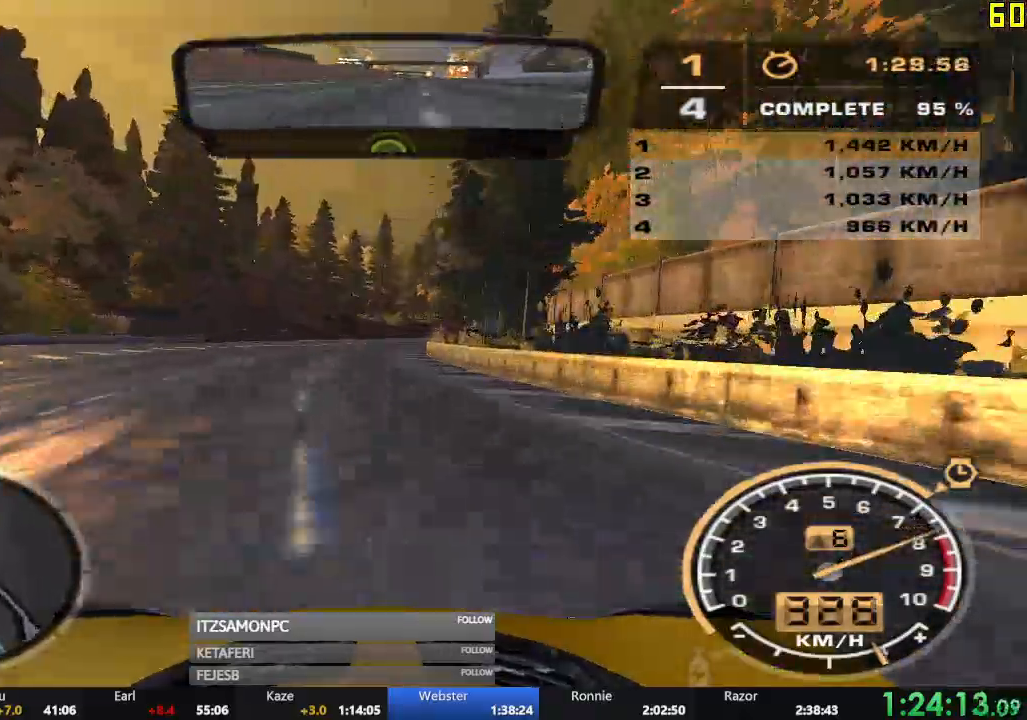
{"buttons": ["R2"], "left_stick": "right", "events": [[284, "left_stick", "right"]]}
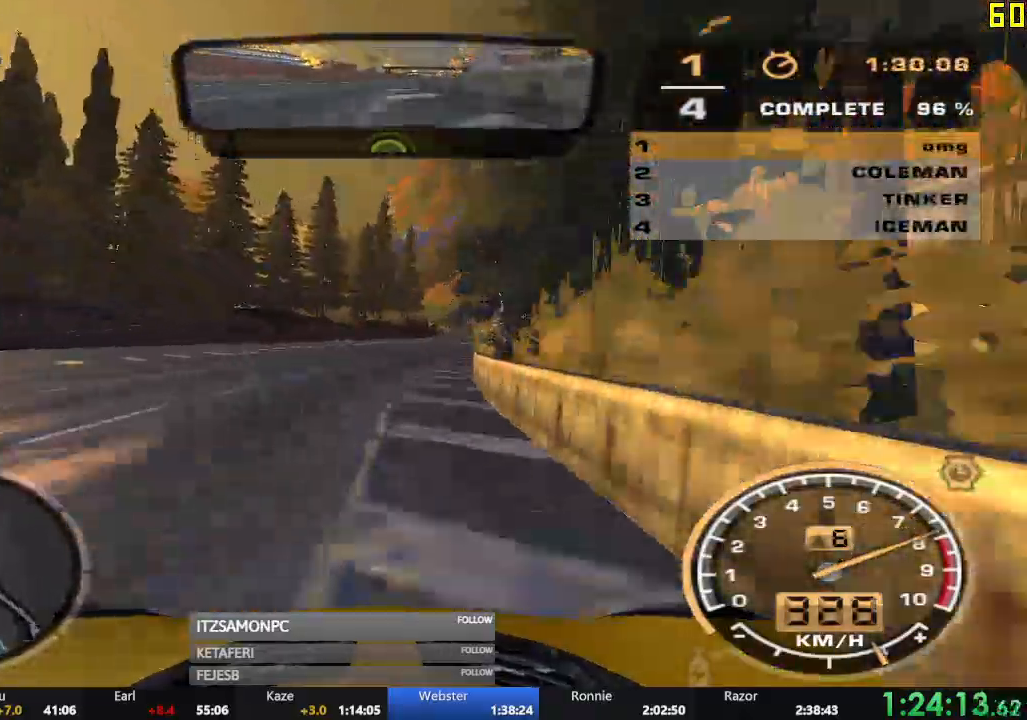
{"buttons": ["R2"], "left_stick": "center", "events": [[67, "left_stick", "center"]]}
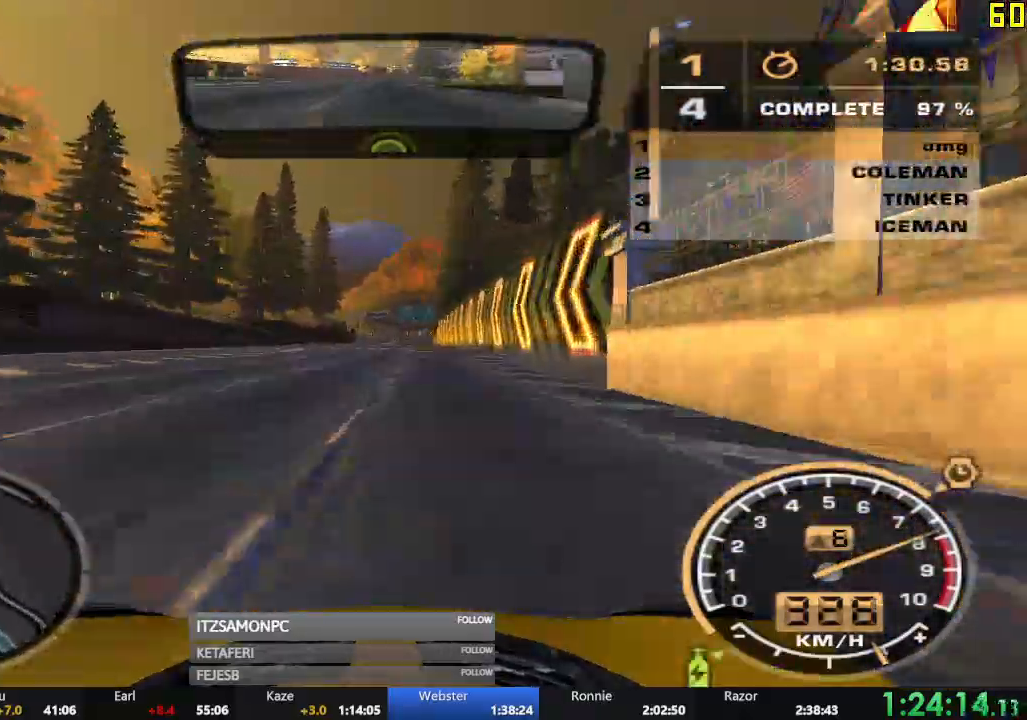
{"buttons": ["R2"], "left_stick": "left", "events": [[184, "left_stick", "left"], [234, "left_stick", "center"], [434, "left_stick", "left"]]}
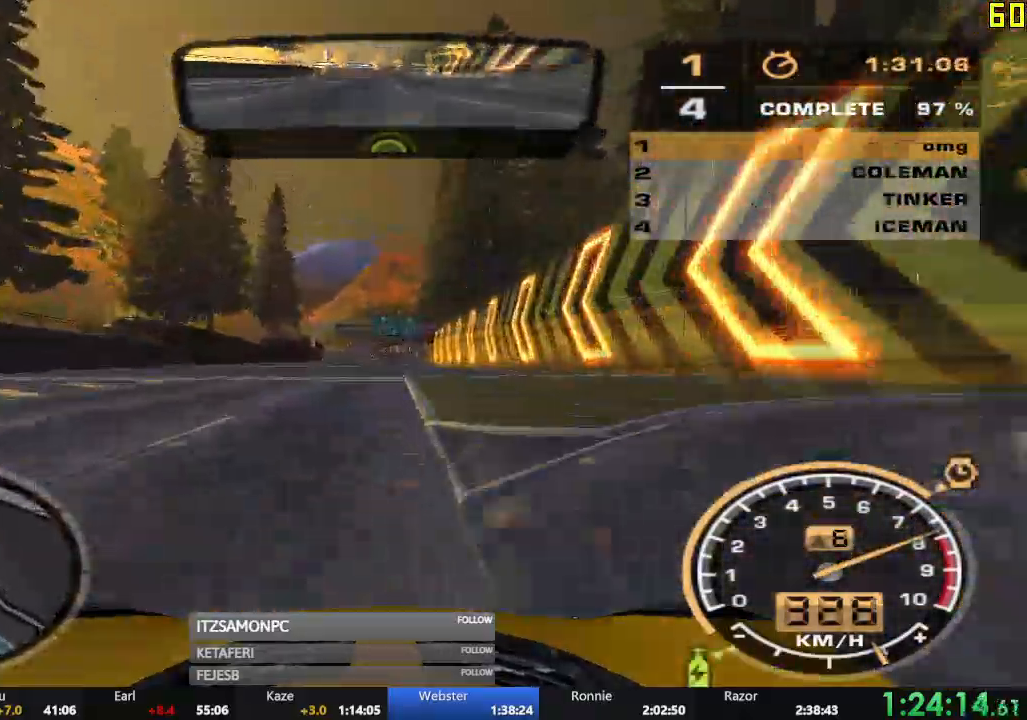
{"buttons": ["A", "R2"], "left_stick": "center", "events": [[33, "left_stick", "center"], [333, "A", "down"]]}
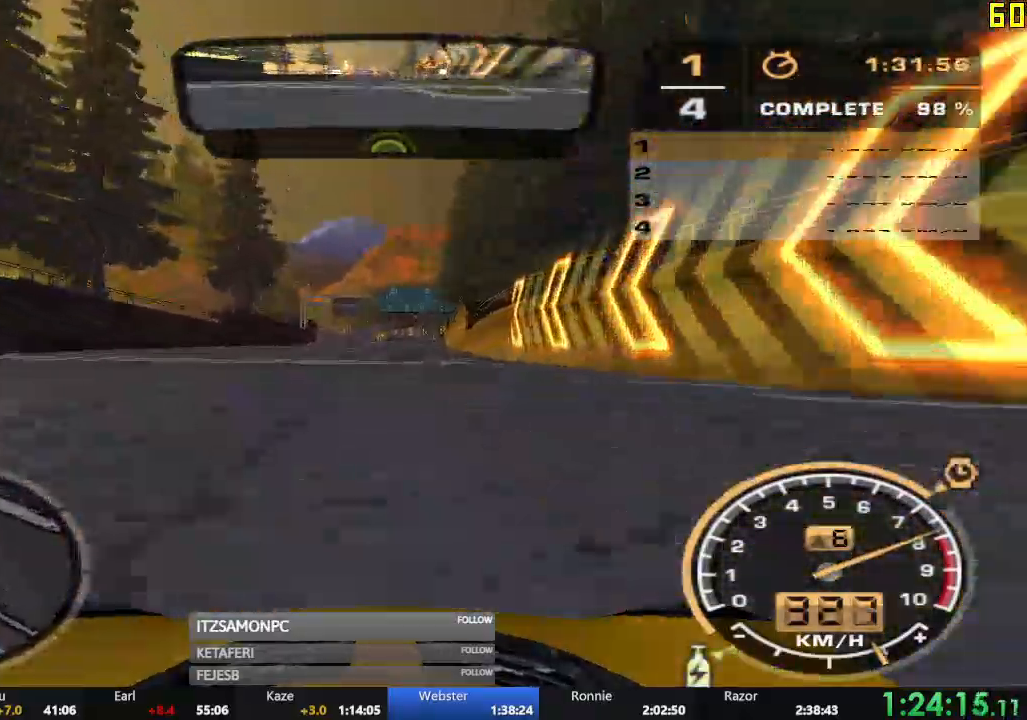
{"buttons": ["R2"], "left_stick": "center", "events": [[217, "A", "up"], [301, "B", "down"], [501, "B", "up"]]}
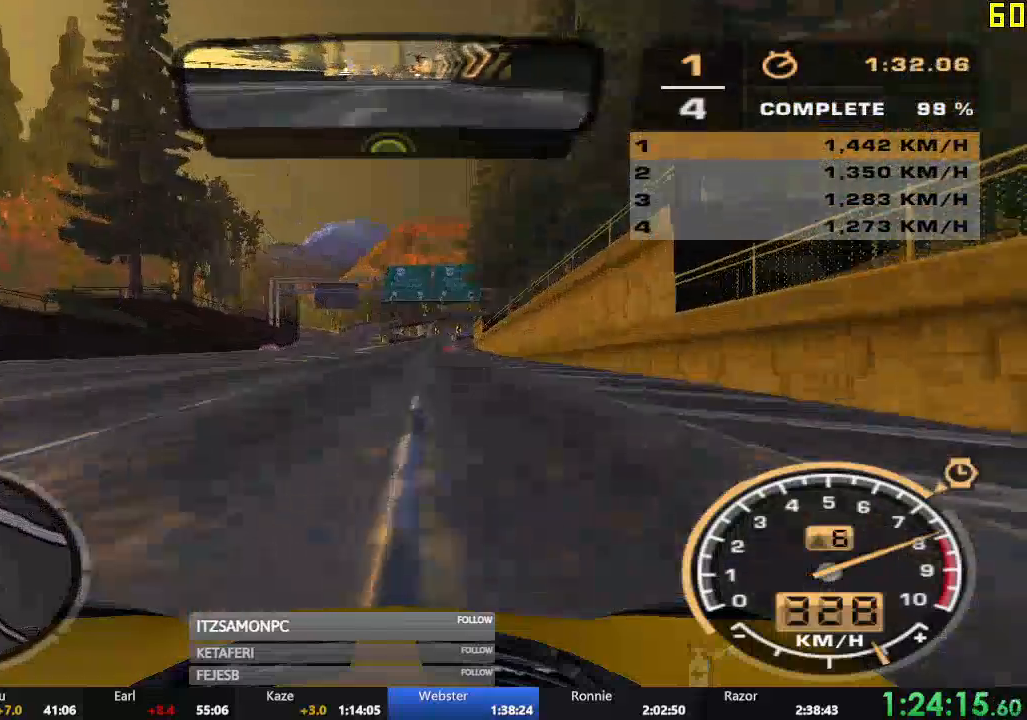
{"buttons": ["R2"], "left_stick": "center", "events": []}
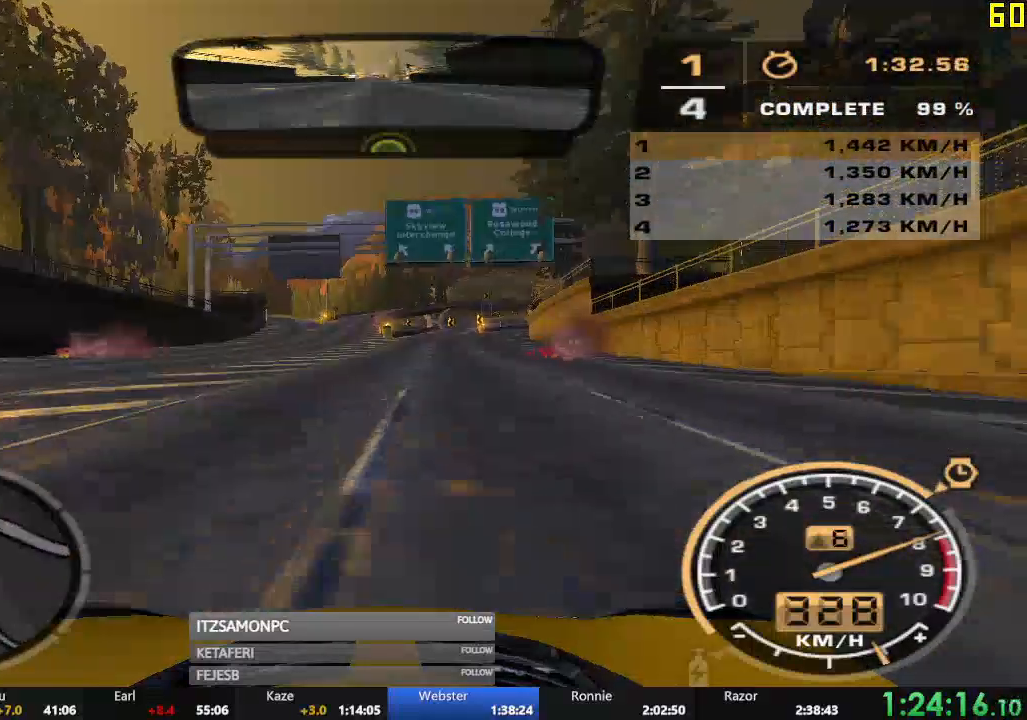
{"buttons": ["R2"], "left_stick": "center", "events": []}